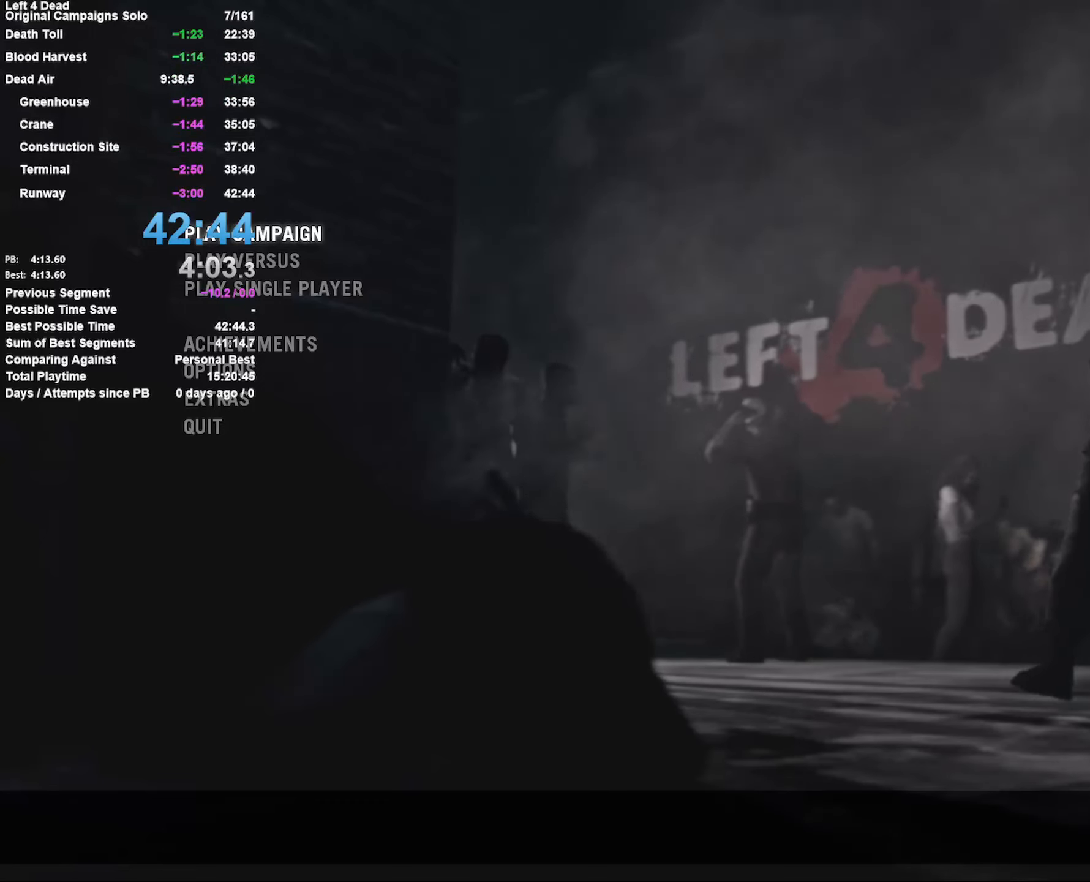
Gameplay with keyboard and mouse; each line is a JSON object with the keys and mouse buttons held at the frame after it. "events" lists presses ("down") and releases ("up") of "1", "2", "3", "4", "5", "a", "alt", "c", "ctrl", "d", "e", "f", "q", "r", "s", "shift", "space", "tab", "v", "w", "x", "z", "mouse_left", "mouse_middle", "mouse_right", "mouse_mb4", "mouse_mb5", "mouse_wheel_up" and "mouse_wheel_down" between this image and that frame as [ms after this image, input, new state], when the widget could be followed in between. "mouse_left", "mouse_middle", "mouse_right", "mouse_mb4", "mouse_mb5", "mouse_wheel_up", "mouse_wheel_down" = the "left", "middle", "right", "mb4", "mb5", "wheel_up", "wheel_down" buttons of the "mouse" list. No other keys are recorded. Mouse movement is not recorded.
{"keys": [], "mouse": [], "events": [[183, "mouse_wheel_up", "down"], [383, "mouse_wheel_up", "up"]]}
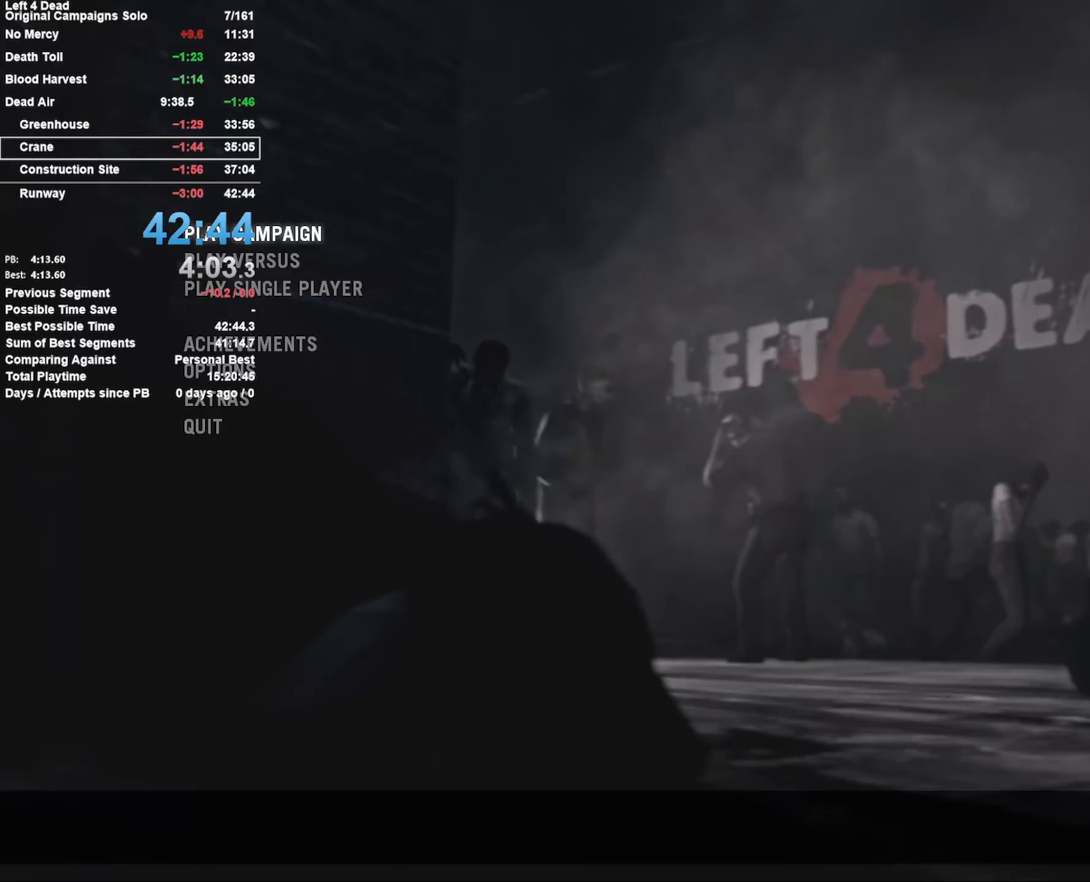
{"keys": [], "mouse": [], "events": []}
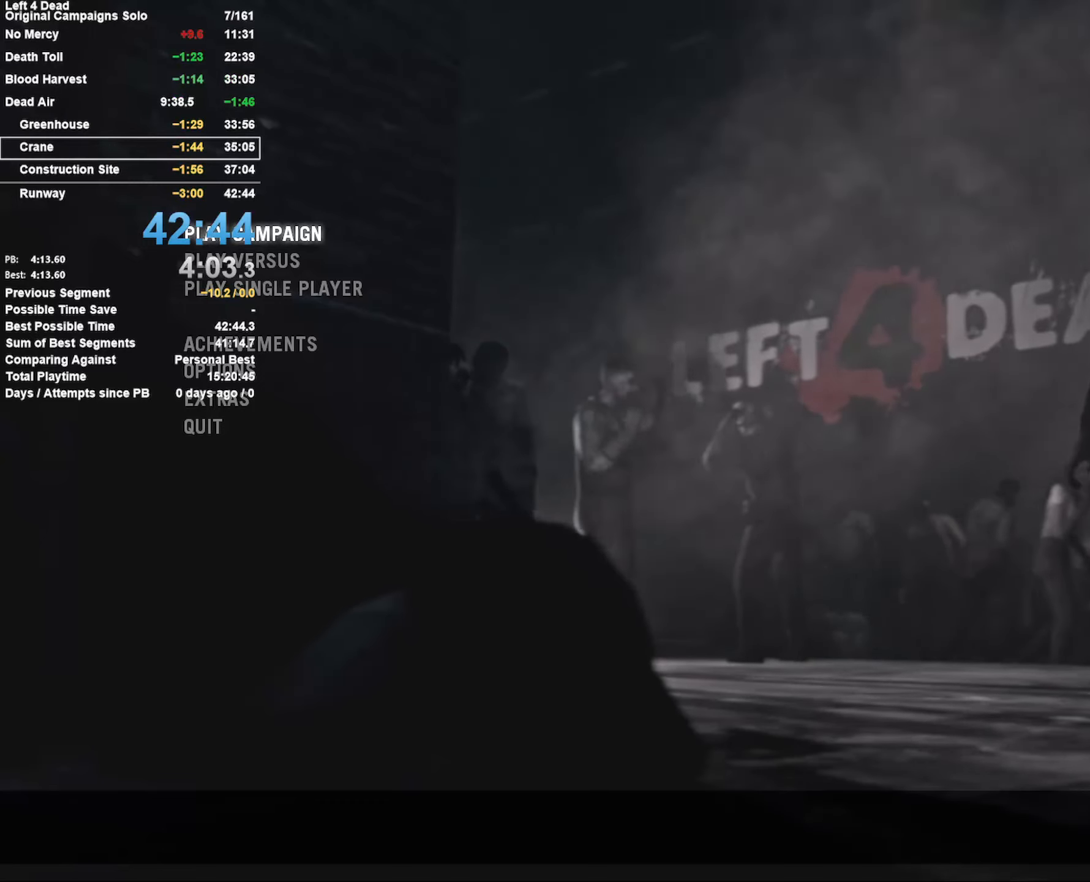
{"keys": [], "mouse": [], "events": [[167, "mouse_wheel_down", "down"], [350, "mouse_wheel_down", "up"]]}
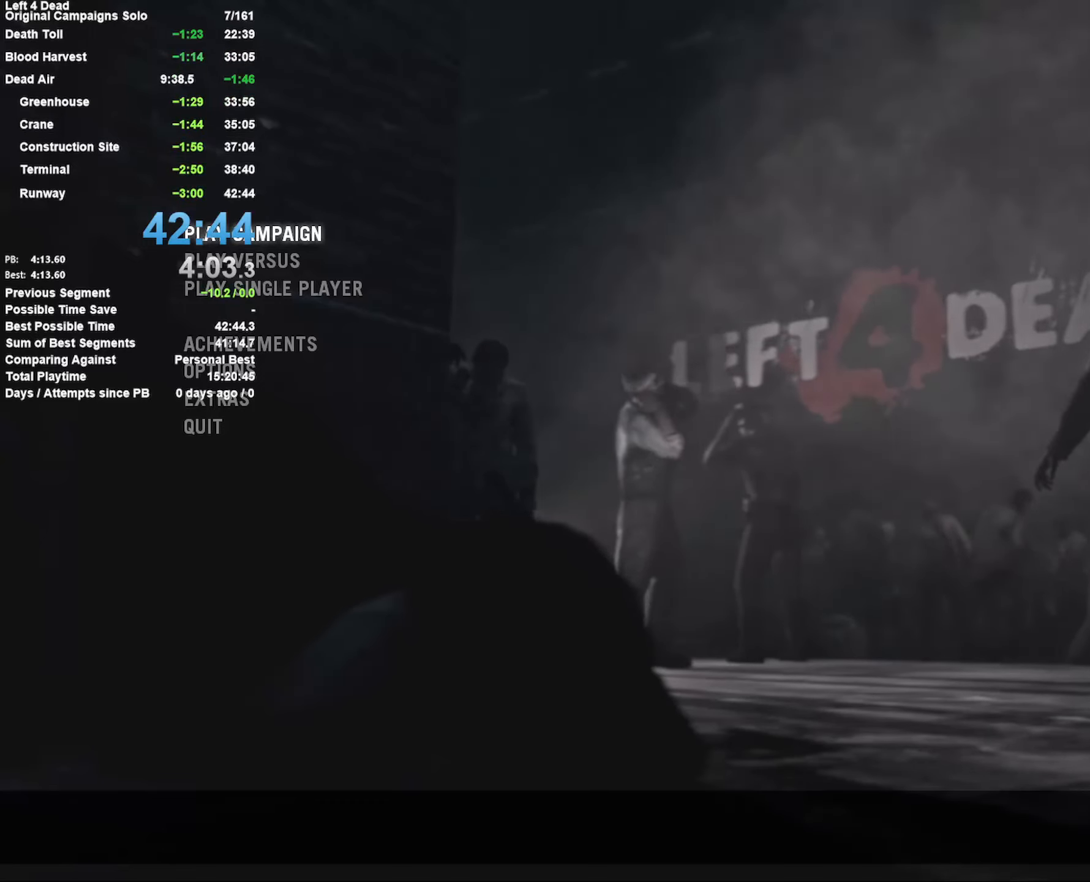
{"keys": [], "mouse": ["wheel_down"], "events": [[417, "mouse_wheel_down", "down"]]}
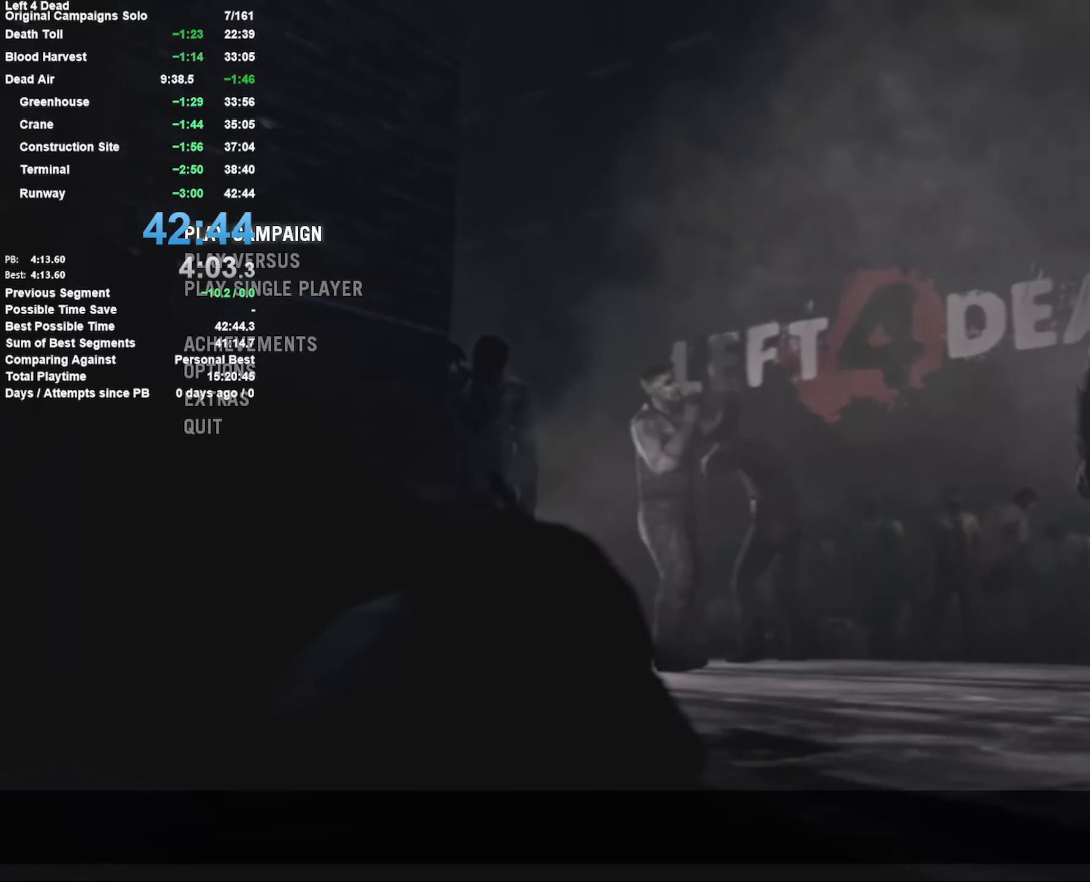
{"keys": [], "mouse": ["wheel_up"], "events": [[67, "mouse_wheel_down", "up"], [433, "mouse_wheel_up", "down"]]}
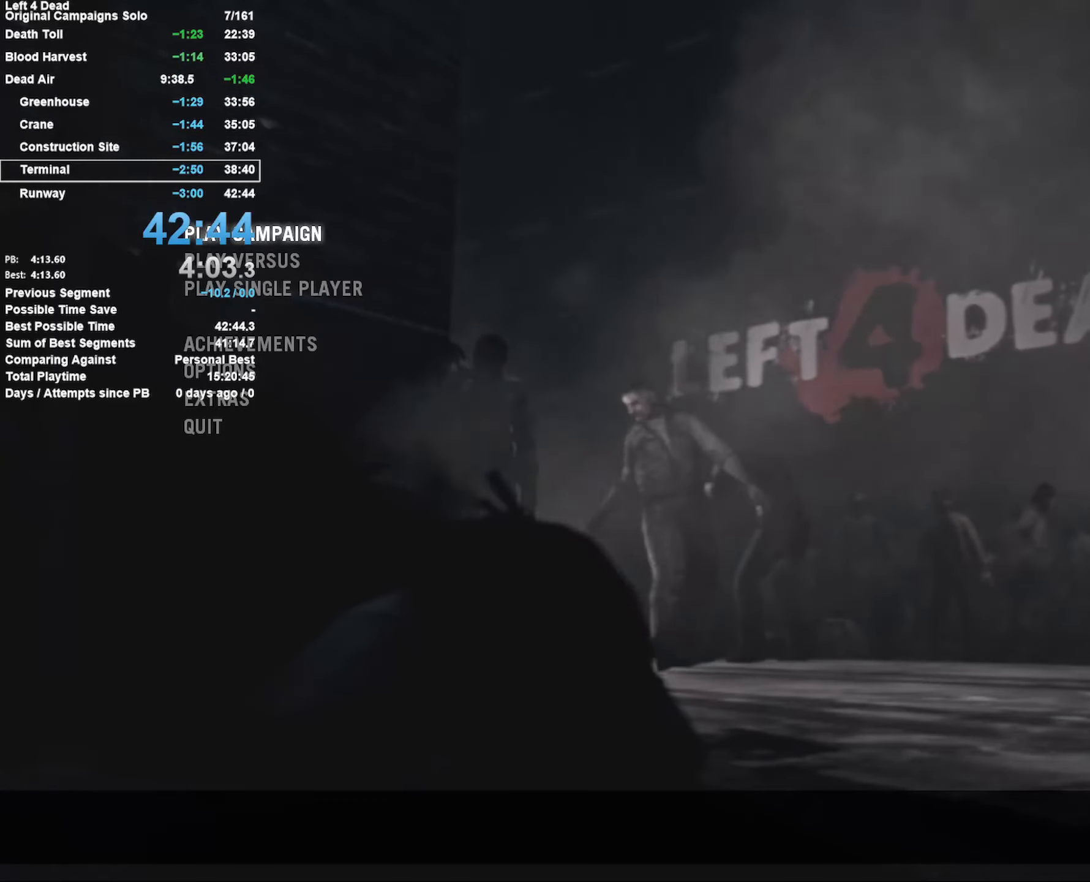
{"keys": [], "mouse": [], "events": [[450, "mouse_wheel_up", "up"]]}
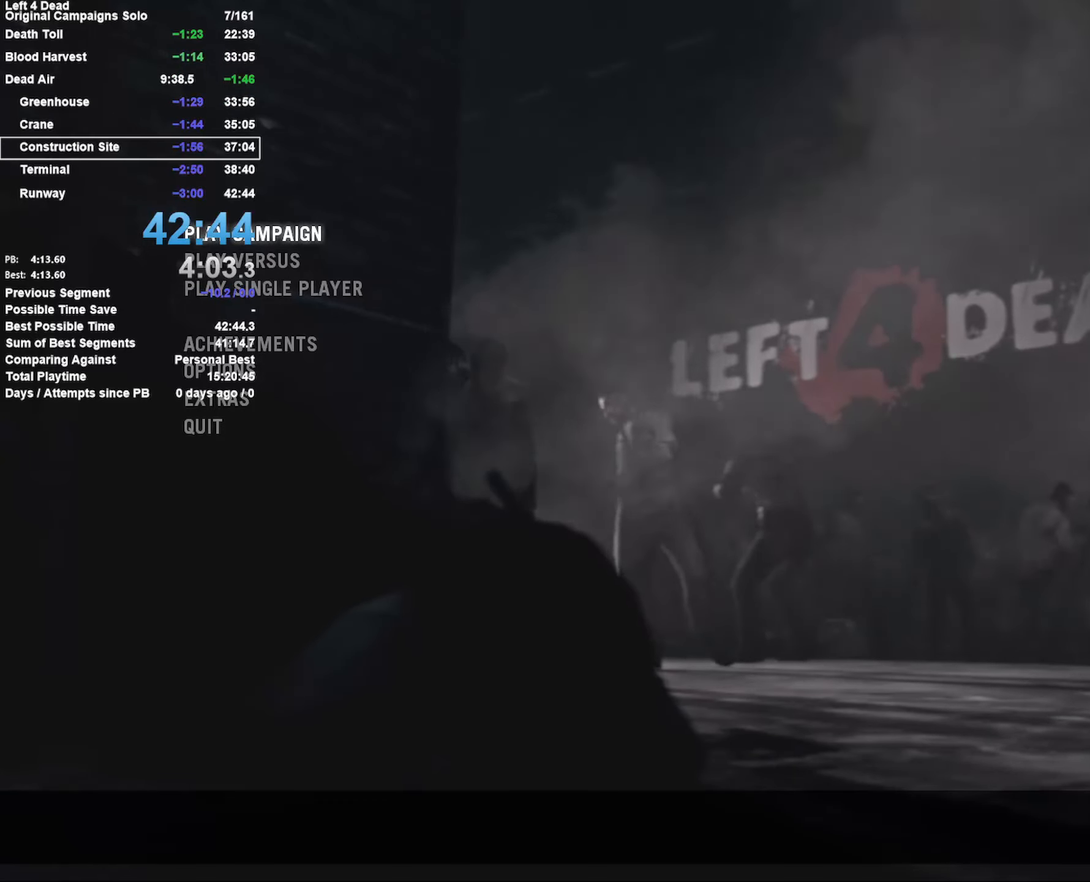
{"keys": [], "mouse": [], "events": []}
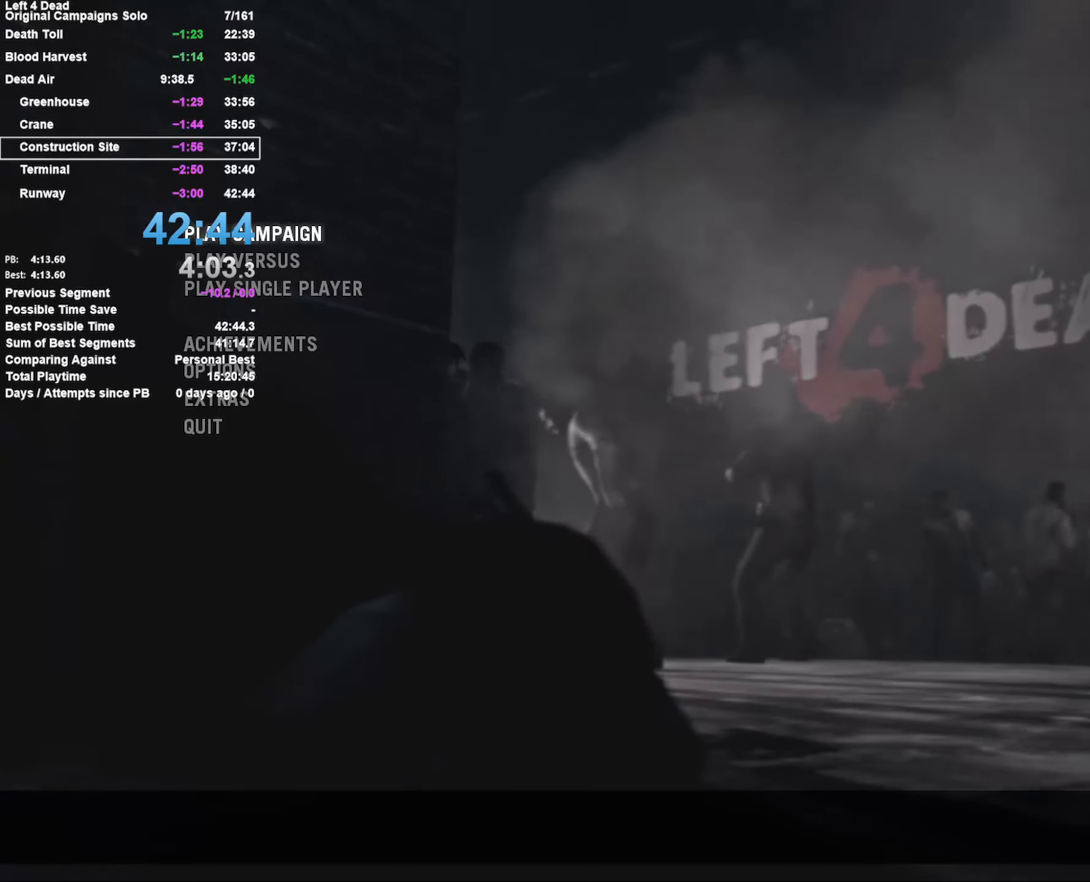
{"keys": [], "mouse": [], "events": [[250, "mouse_wheel_down", "down"], [300, "mouse_wheel_down", "up"]]}
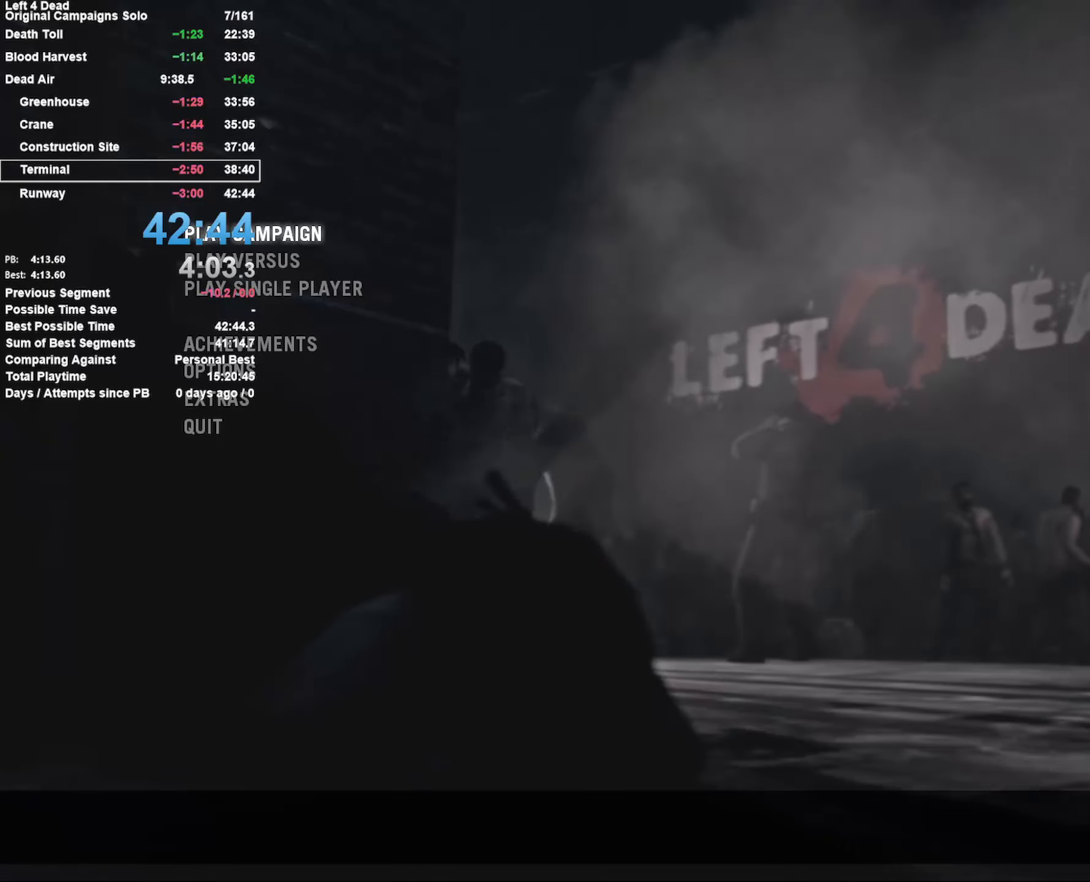
{"keys": [], "mouse": [], "events": []}
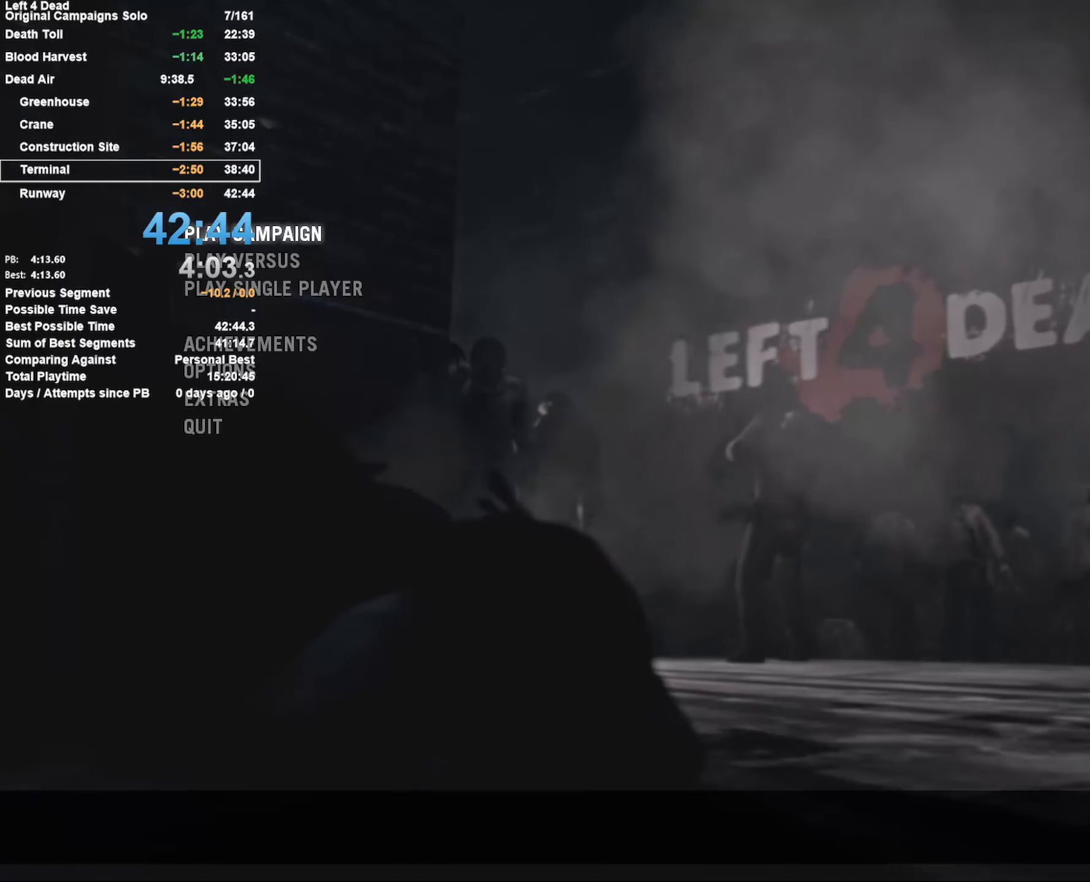
{"keys": [], "mouse": [], "events": []}
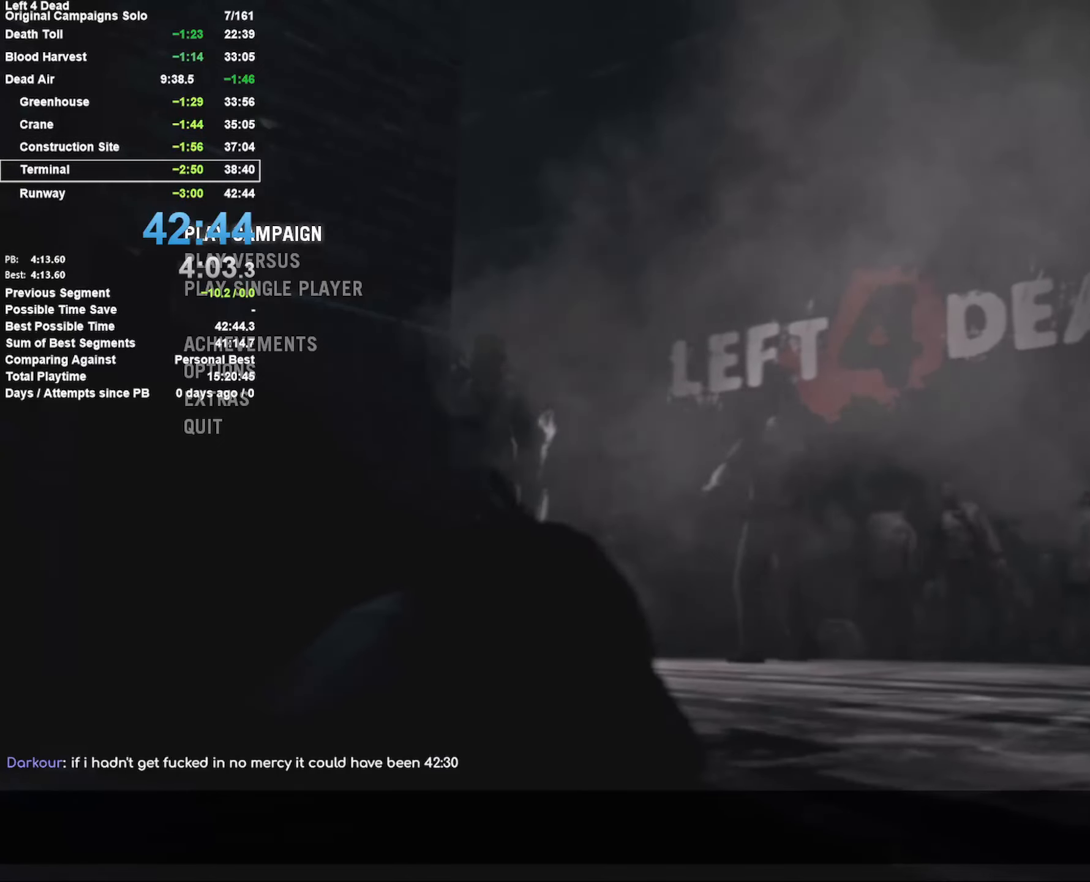
{"keys": [], "mouse": [], "events": []}
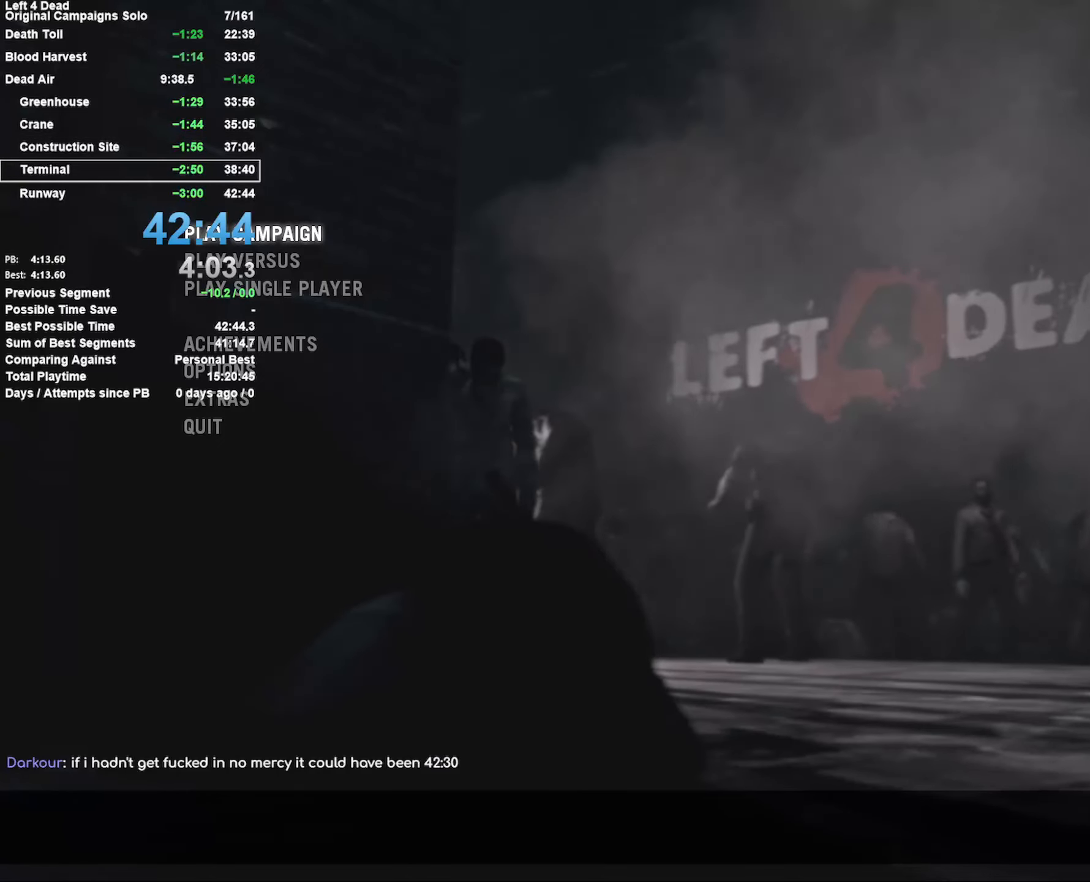
{"keys": [], "mouse": ["wheel_up"], "events": [[466, "mouse_wheel_up", "down"]]}
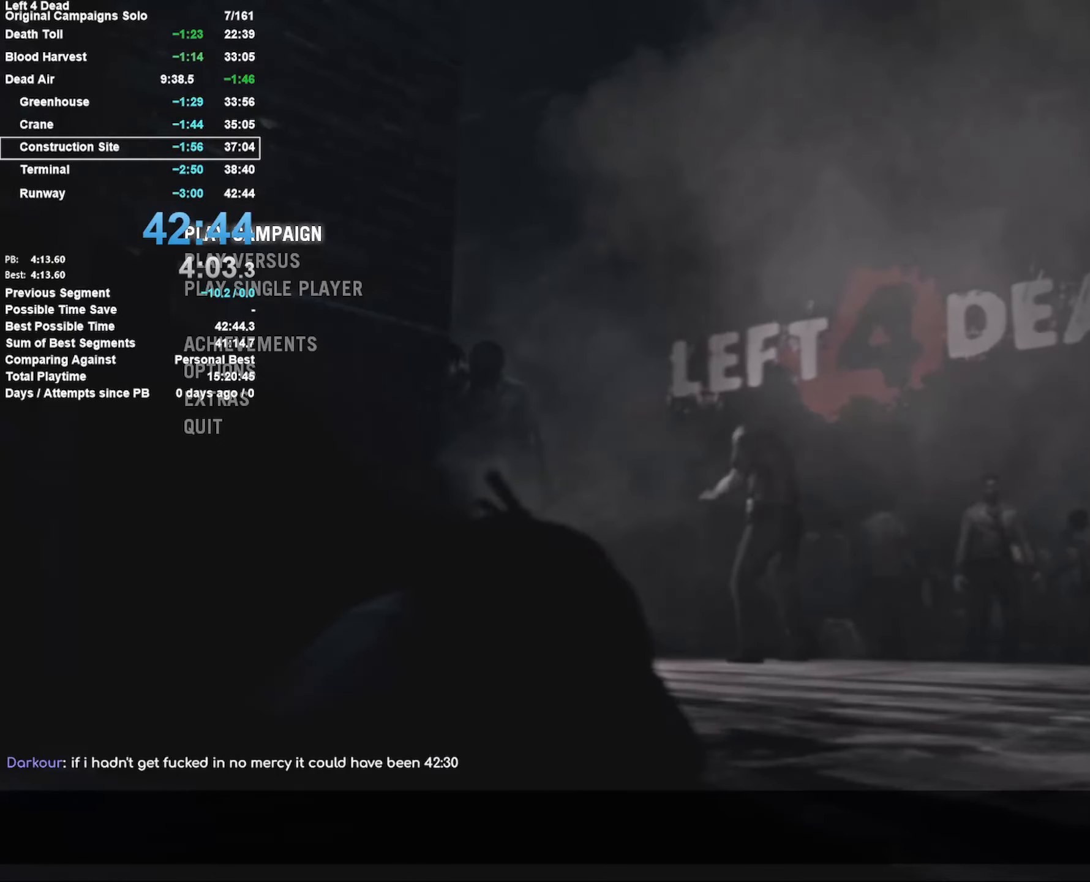
{"keys": [], "mouse": [], "events": [[100, "mouse_wheel_up", "up"]]}
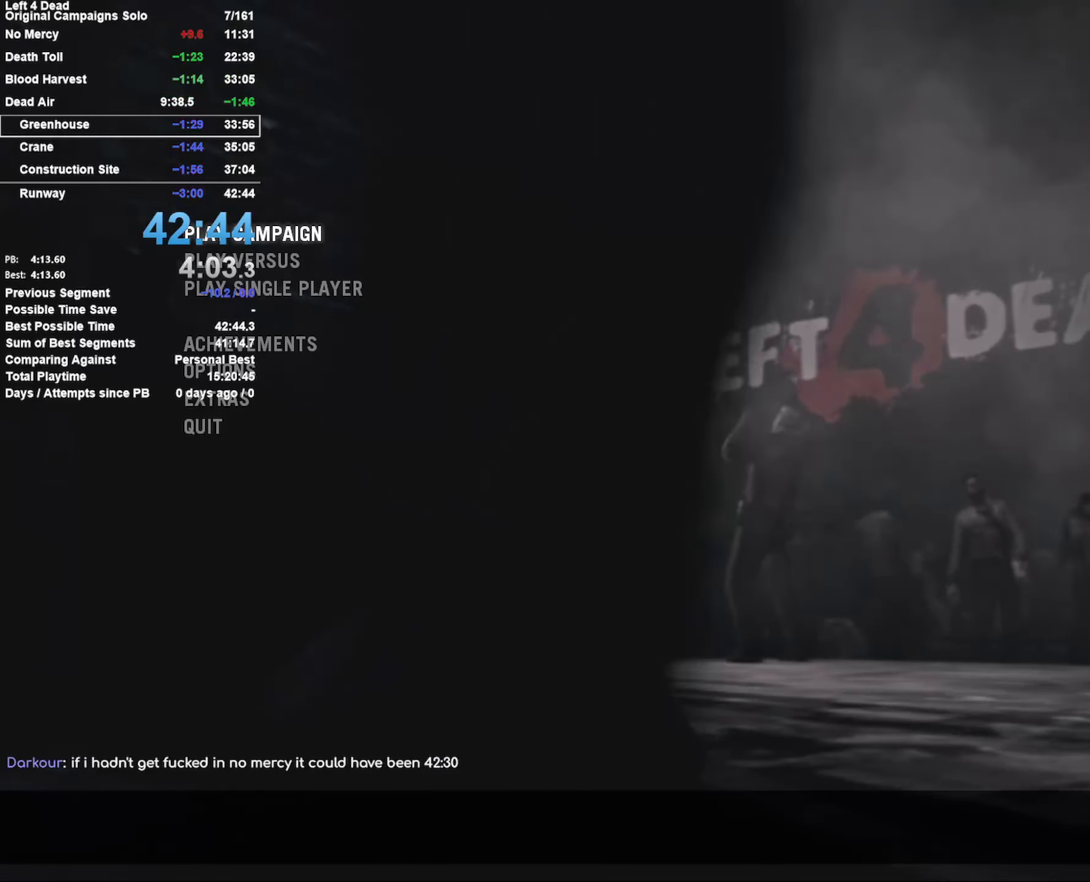
{"keys": [], "mouse": ["wheel_up"], "events": [[66, "mouse_wheel_up", "down"], [166, "mouse_wheel_up", "up"], [266, "mouse_wheel_up", "down"], [316, "mouse_wheel_up", "up"], [450, "mouse_wheel_up", "down"]]}
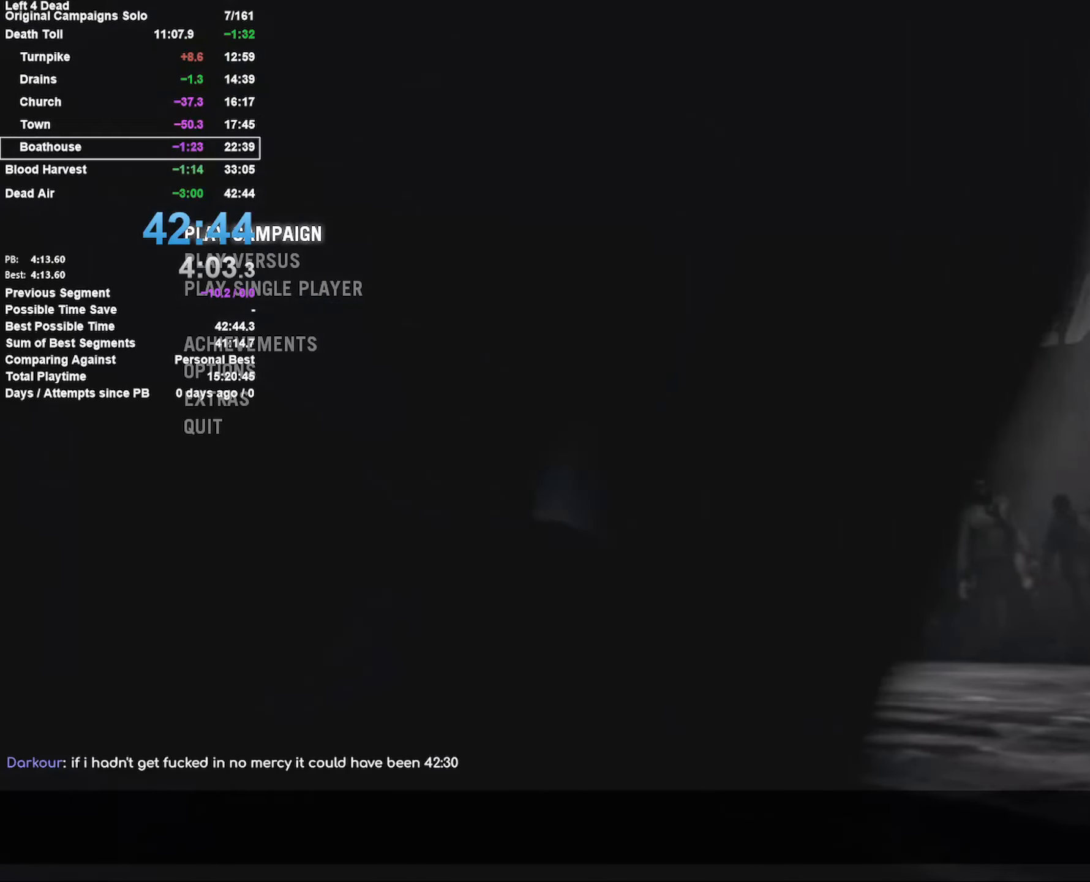
{"keys": [], "mouse": ["wheel_up"], "events": [[83, "mouse_wheel_up", "up"], [366, "mouse_wheel_up", "down"]]}
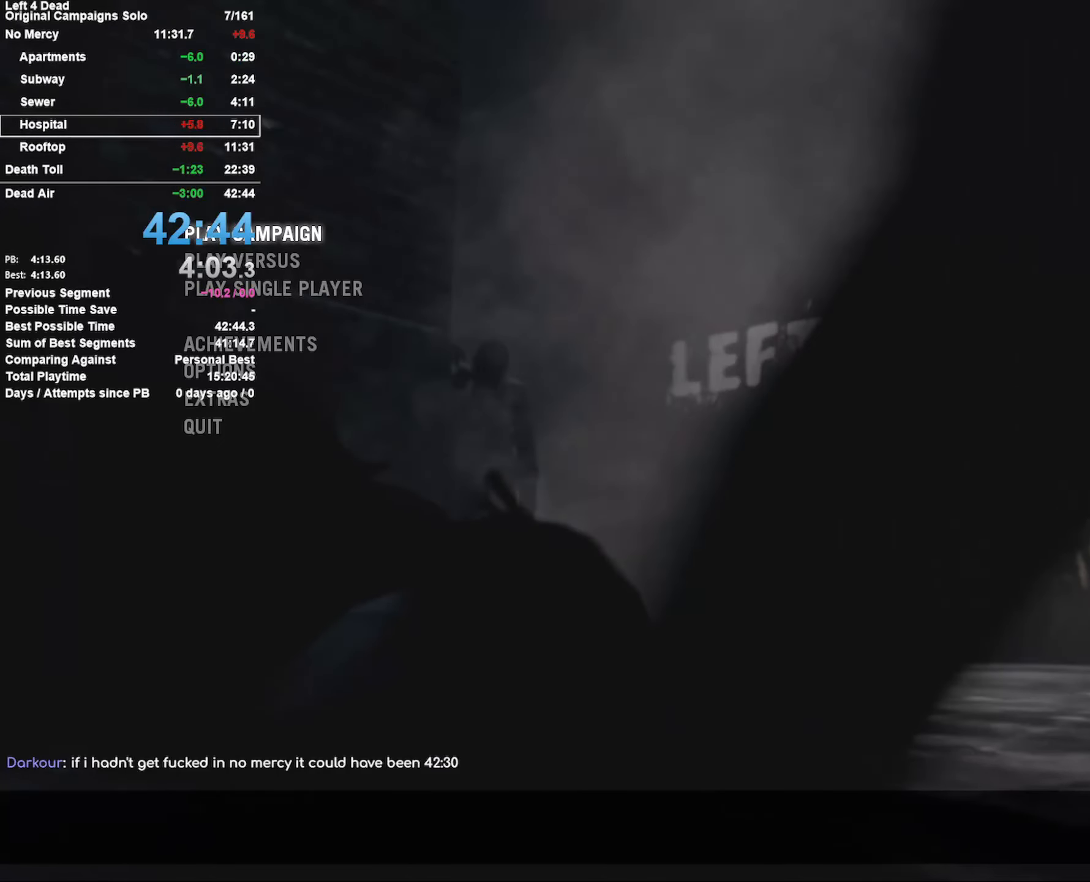
{"keys": [], "mouse": ["wheel_up"], "events": [[16, "mouse_wheel_up", "up"], [433, "mouse_wheel_up", "down"]]}
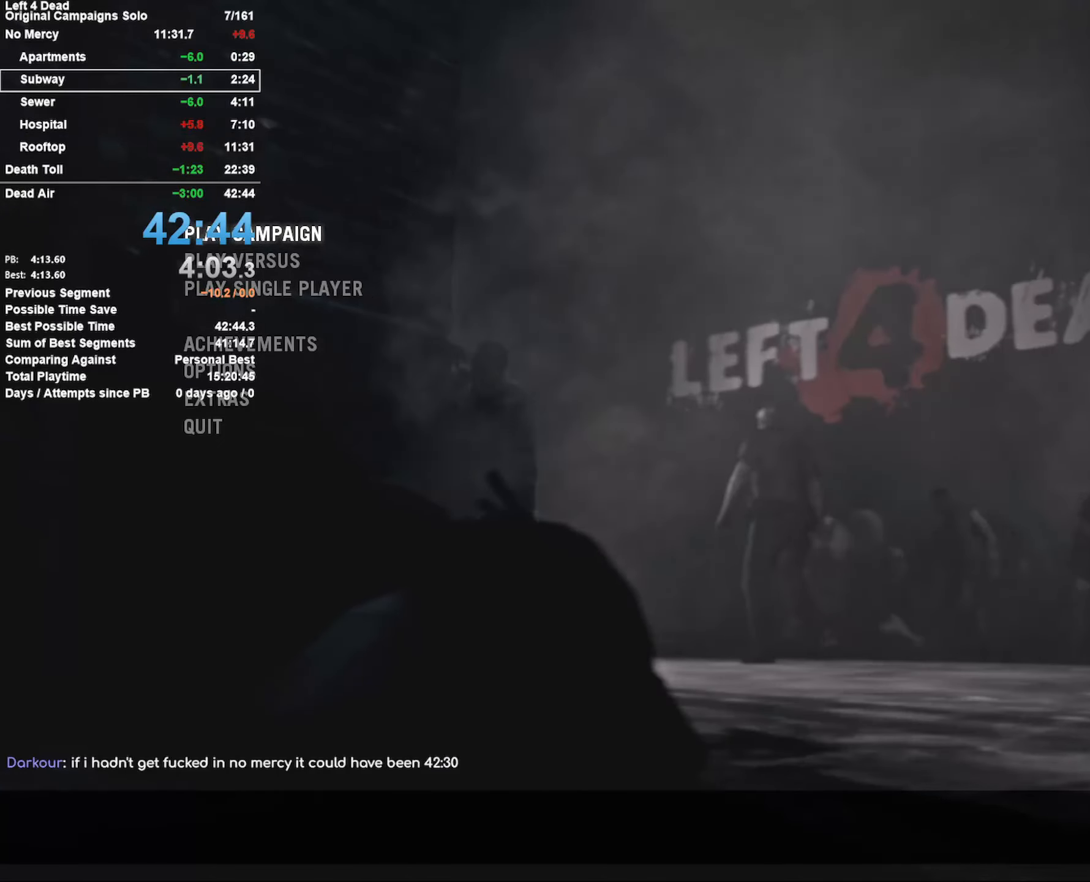
{"keys": [], "mouse": [], "events": [[33, "mouse_wheel_up", "up"]]}
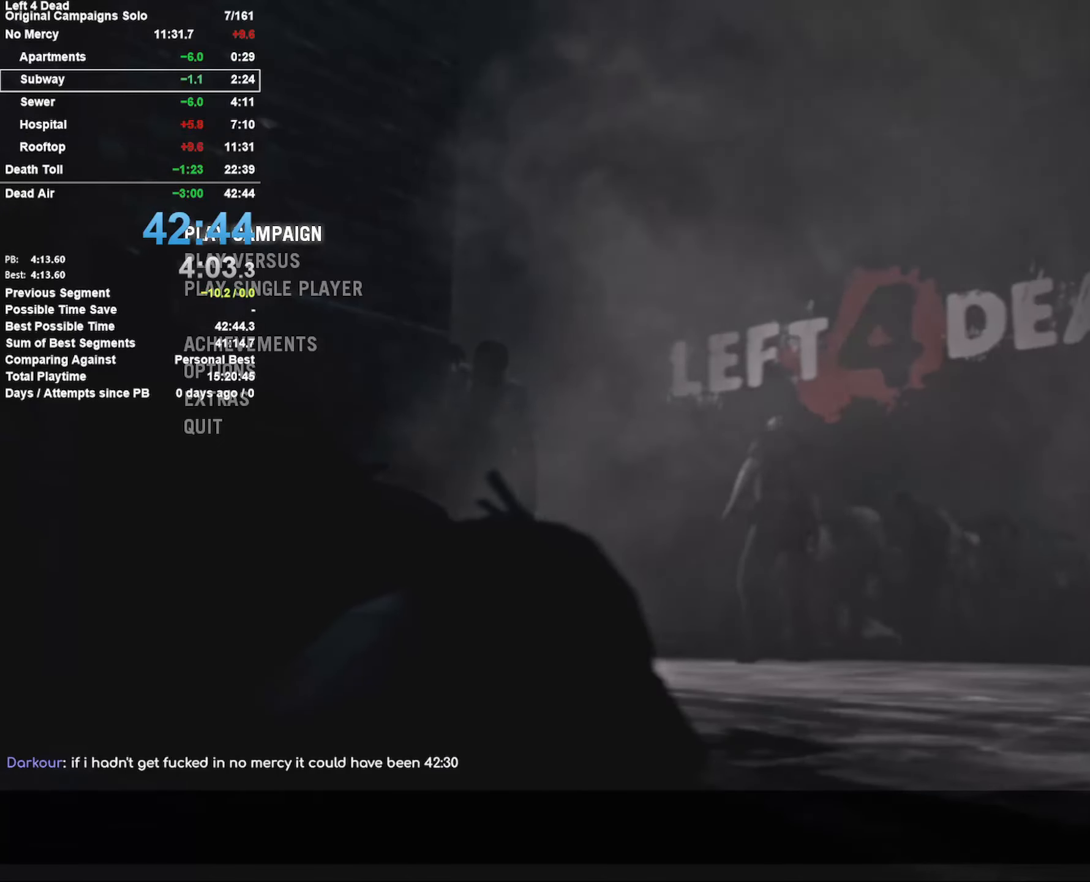
{"keys": [], "mouse": [], "events": []}
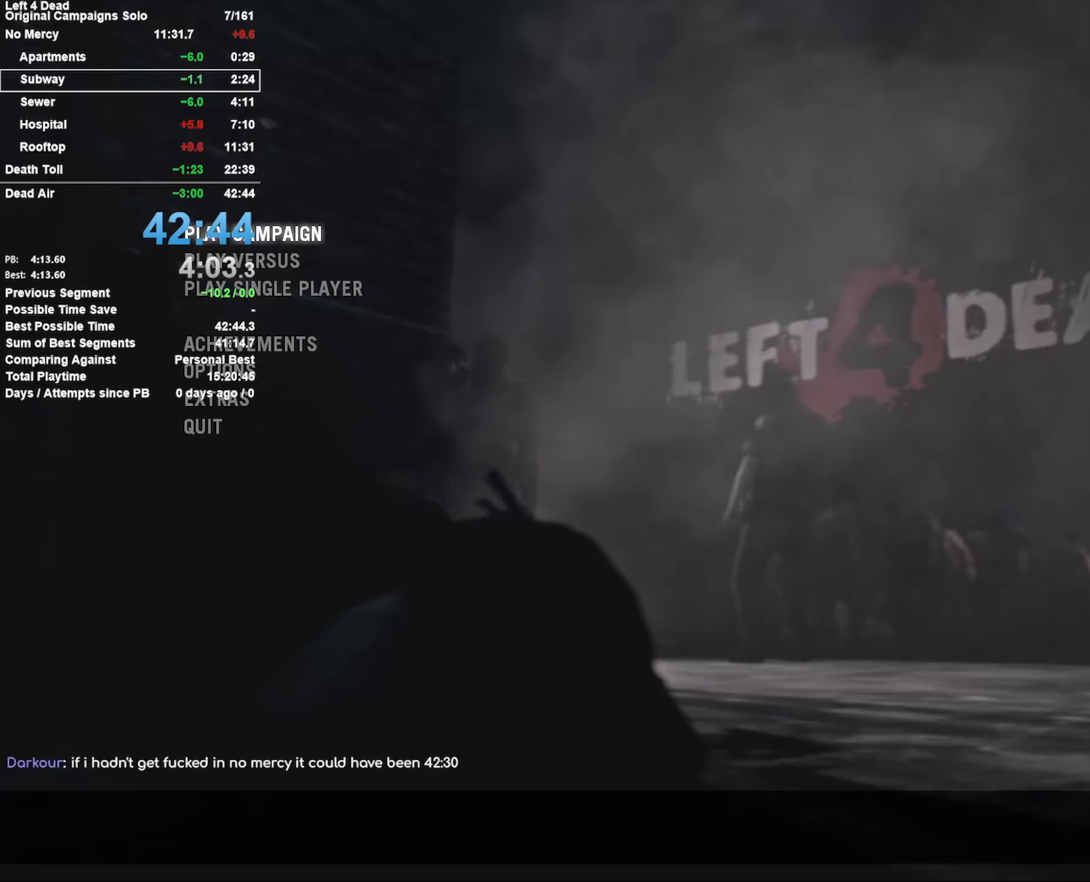
{"keys": [], "mouse": [], "events": []}
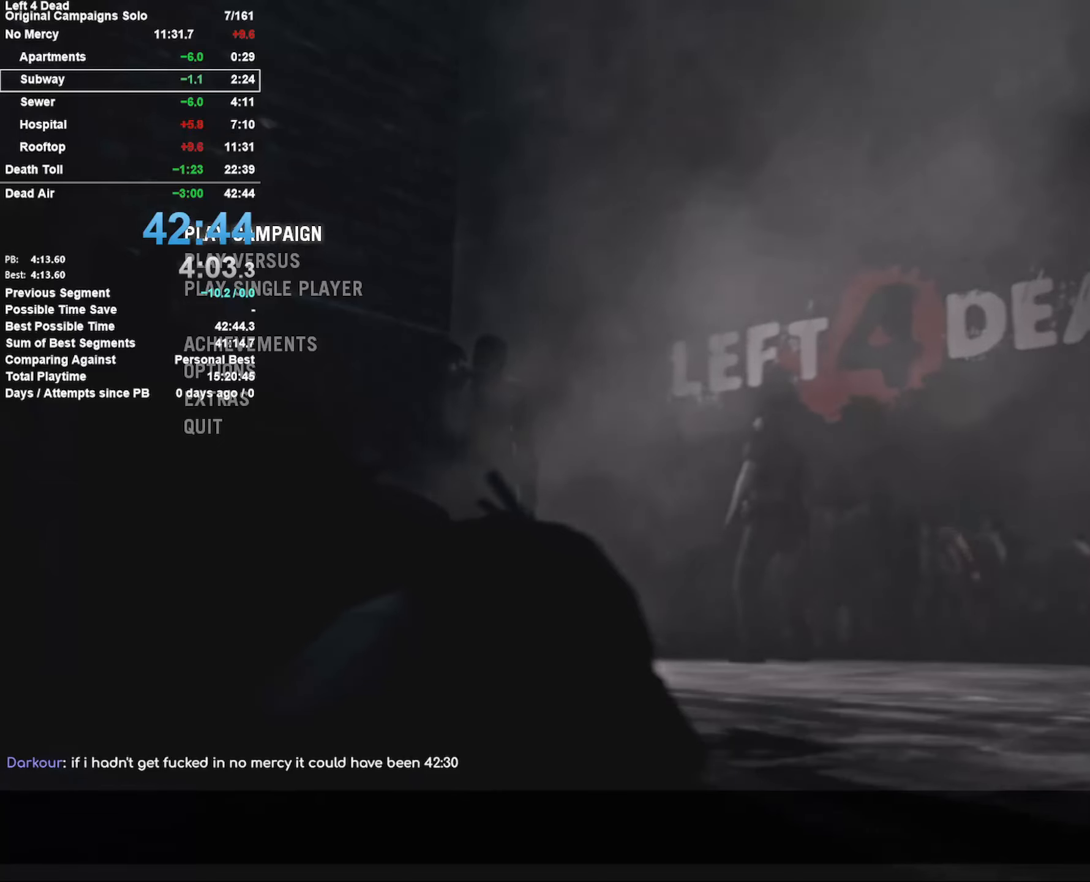
{"keys": [], "mouse": [], "events": [[317, "mouse_wheel_down", "down"], [350, "mouse_wheel_down", "up"]]}
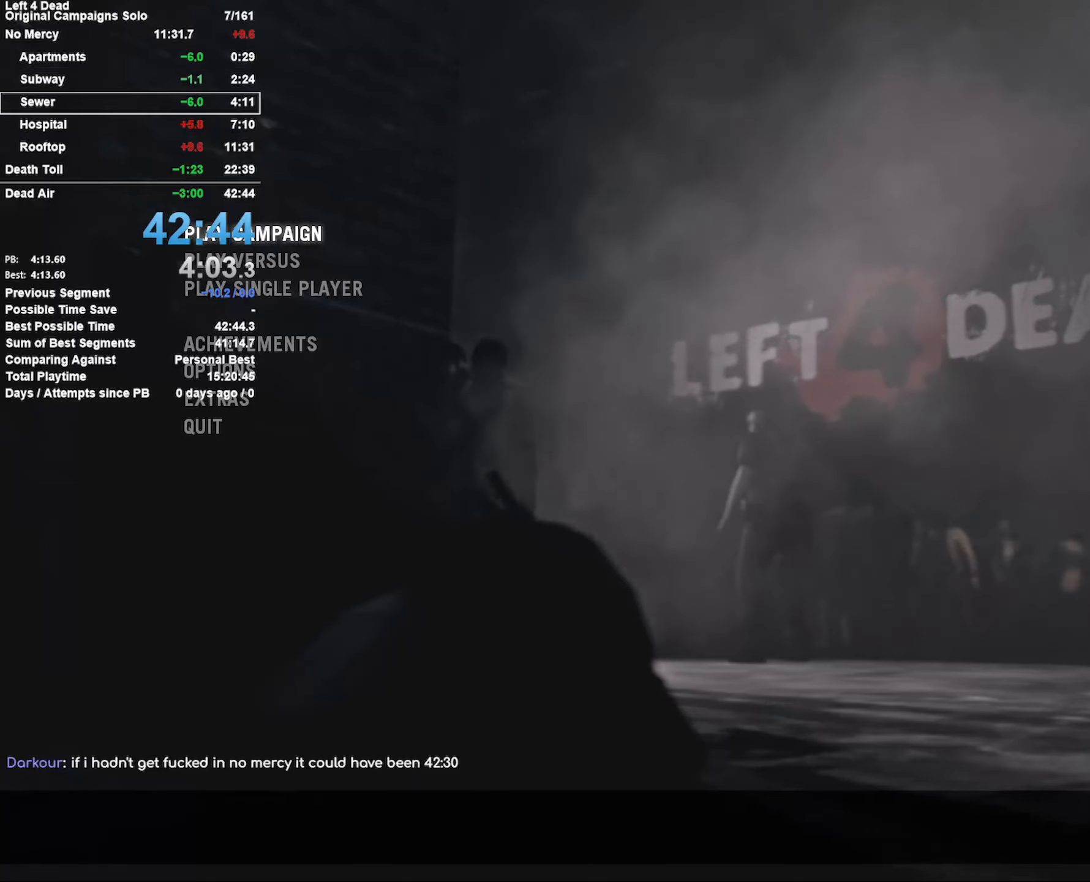
{"keys": [], "mouse": [], "events": [[333, "mouse_wheel_down", "down"], [433, "mouse_wheel_down", "up"]]}
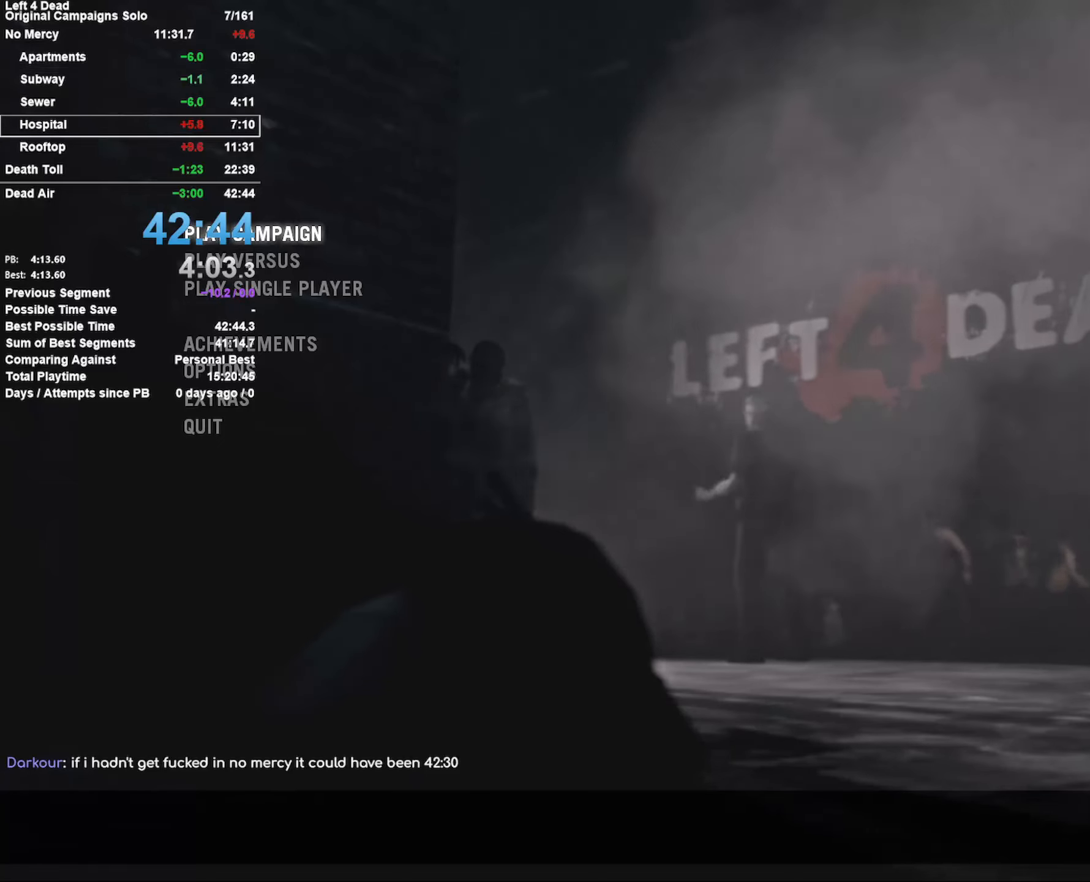
{"keys": [], "mouse": [], "events": []}
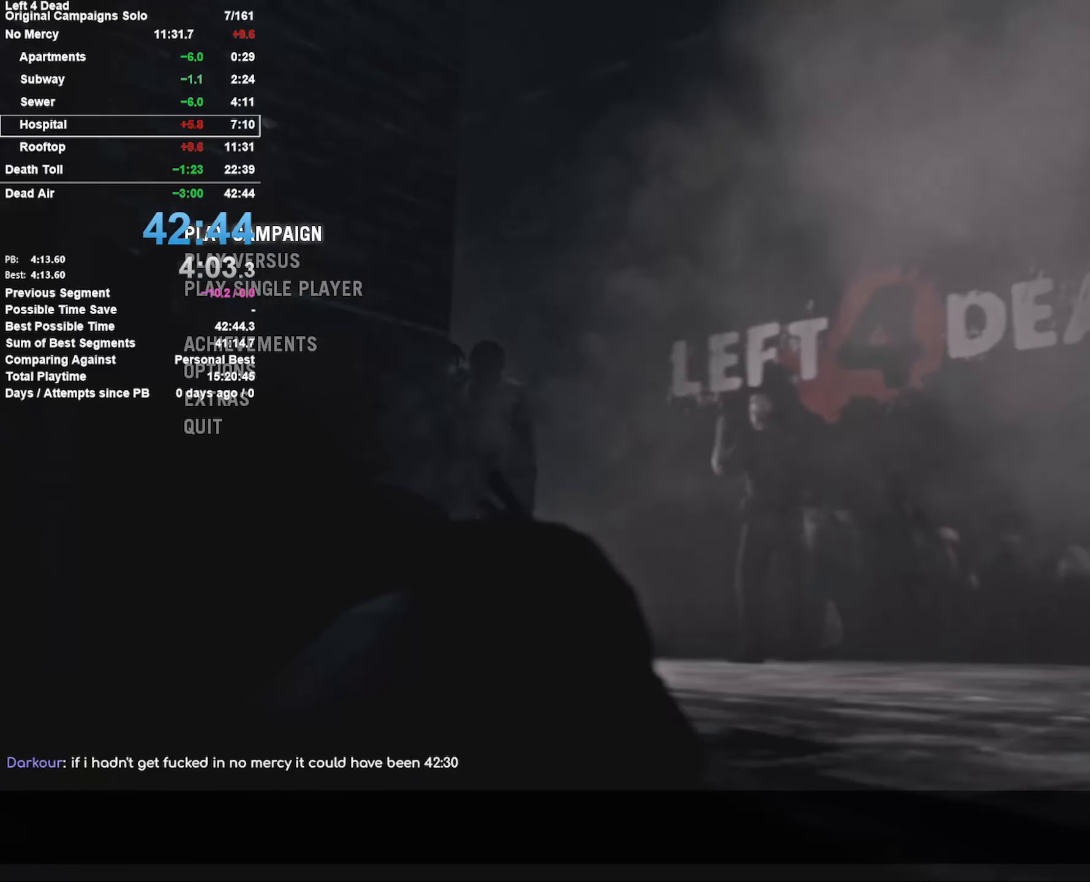
{"keys": [], "mouse": [], "events": [[167, "mouse_wheel_up", "down"], [217, "mouse_wheel_up", "up"]]}
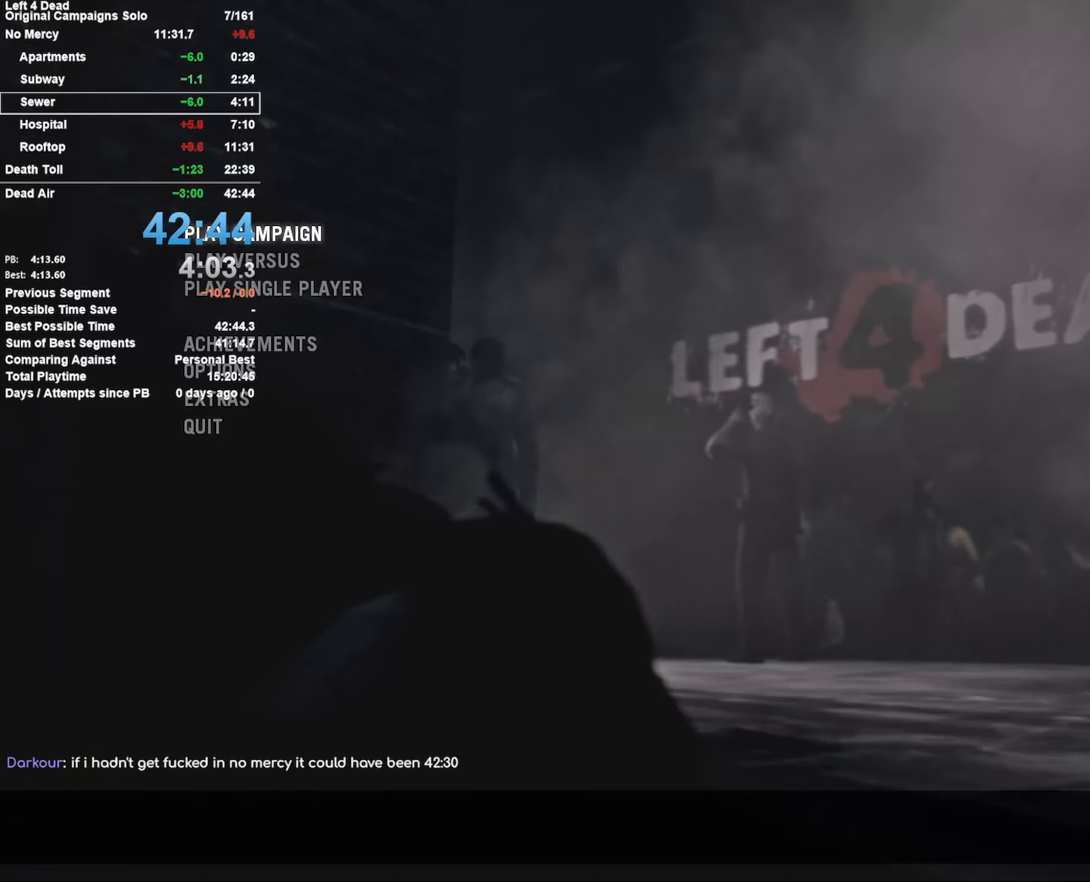
{"keys": [], "mouse": [], "events": []}
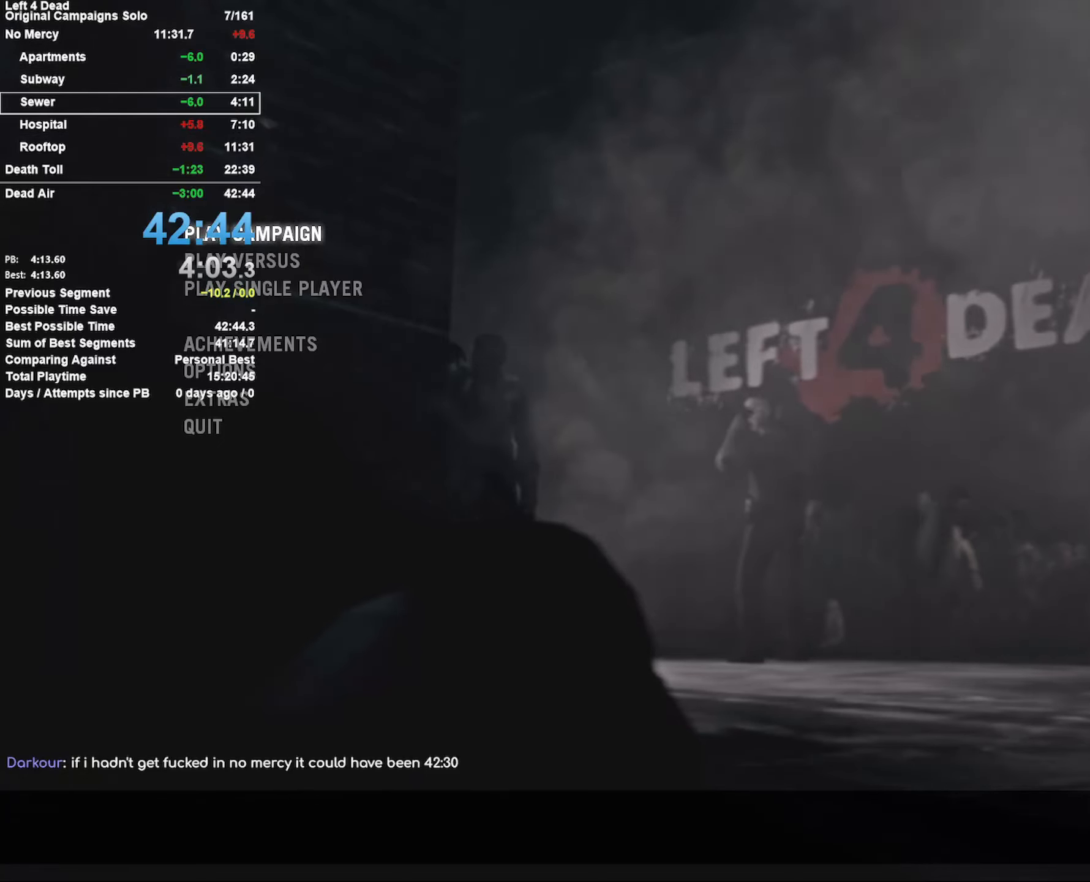
{"keys": [], "mouse": [], "events": []}
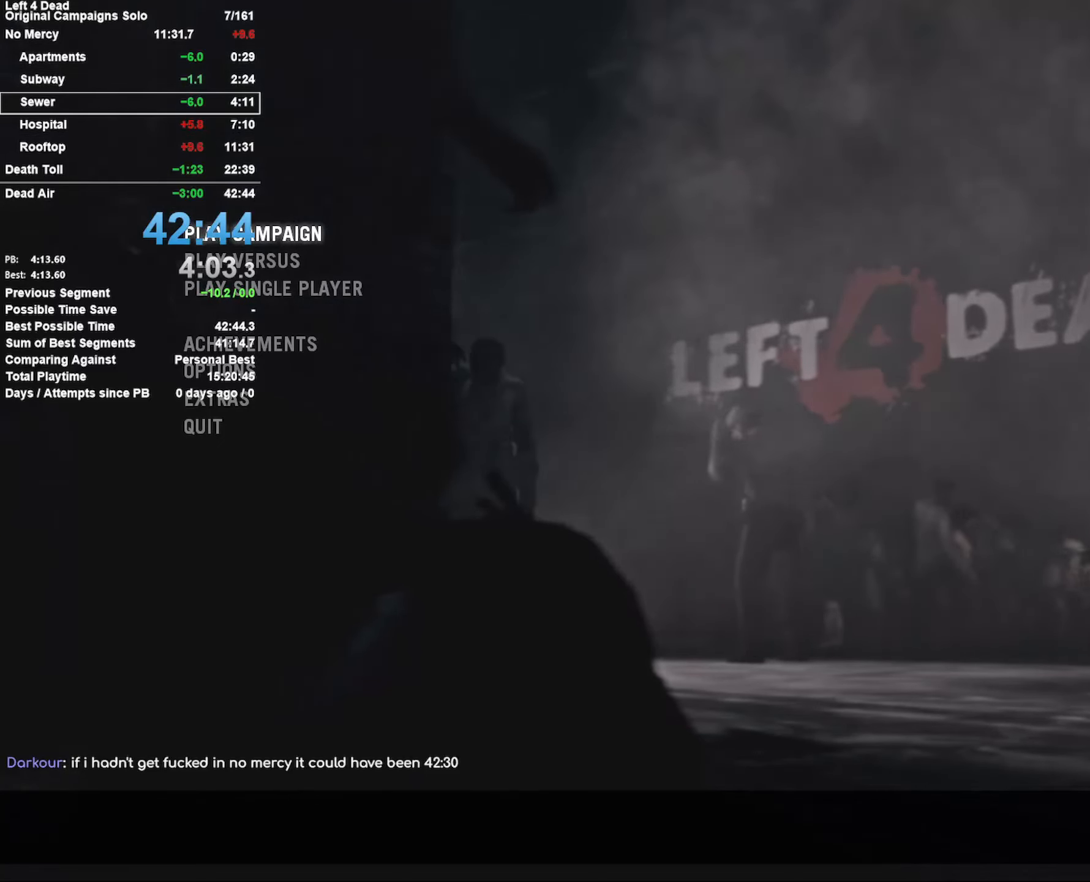
{"keys": [], "mouse": [], "events": [[167, "mouse_wheel_down", "down"], [217, "mouse_wheel_down", "up"]]}
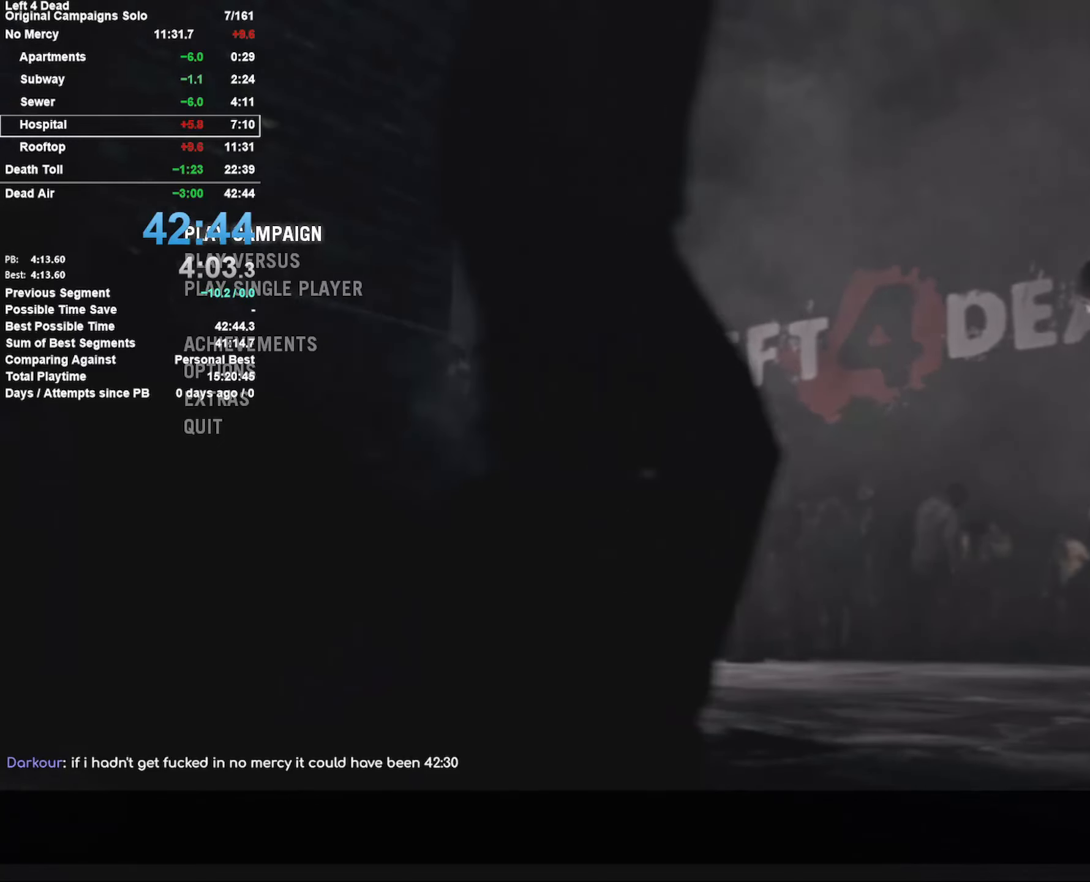
{"keys": [], "mouse": [], "events": [[367, "mouse_wheel_down", "down"], [417, "mouse_wheel_down", "up"]]}
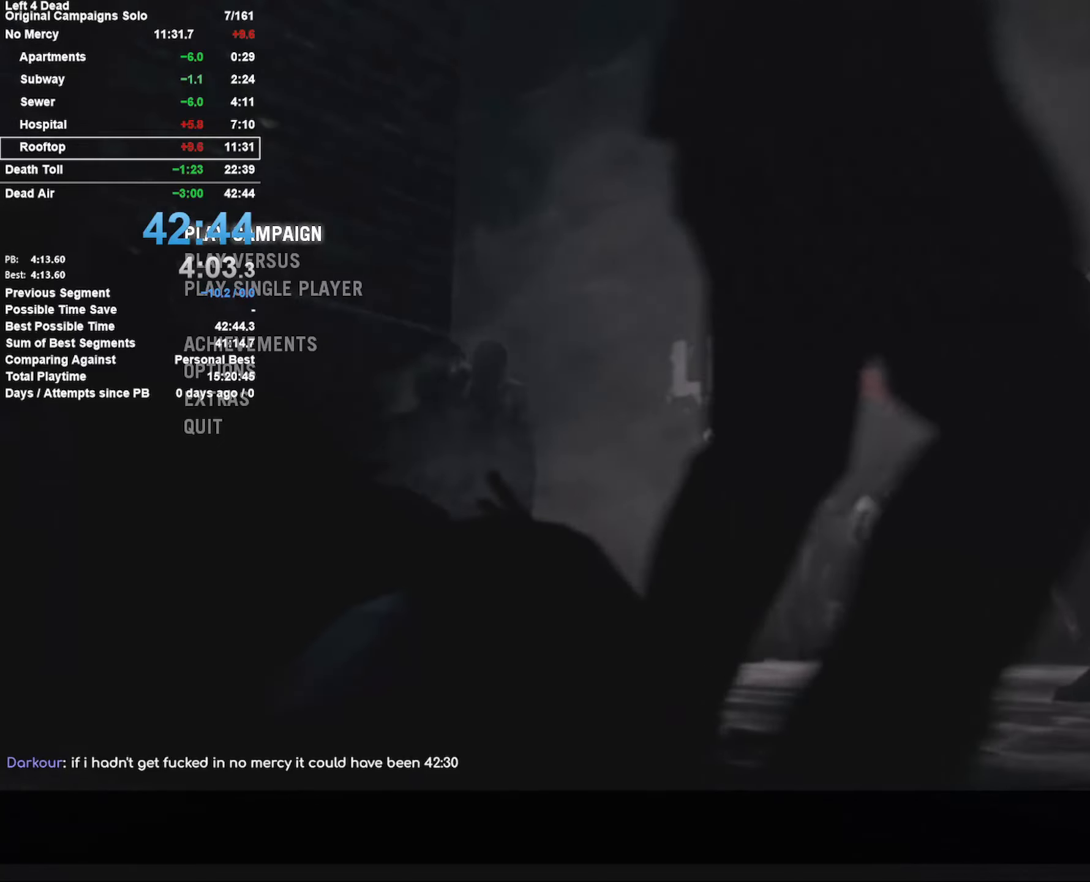
{"keys": [], "mouse": [], "events": [[200, "mouse_wheel_up", "down"], [250, "mouse_wheel_up", "up"]]}
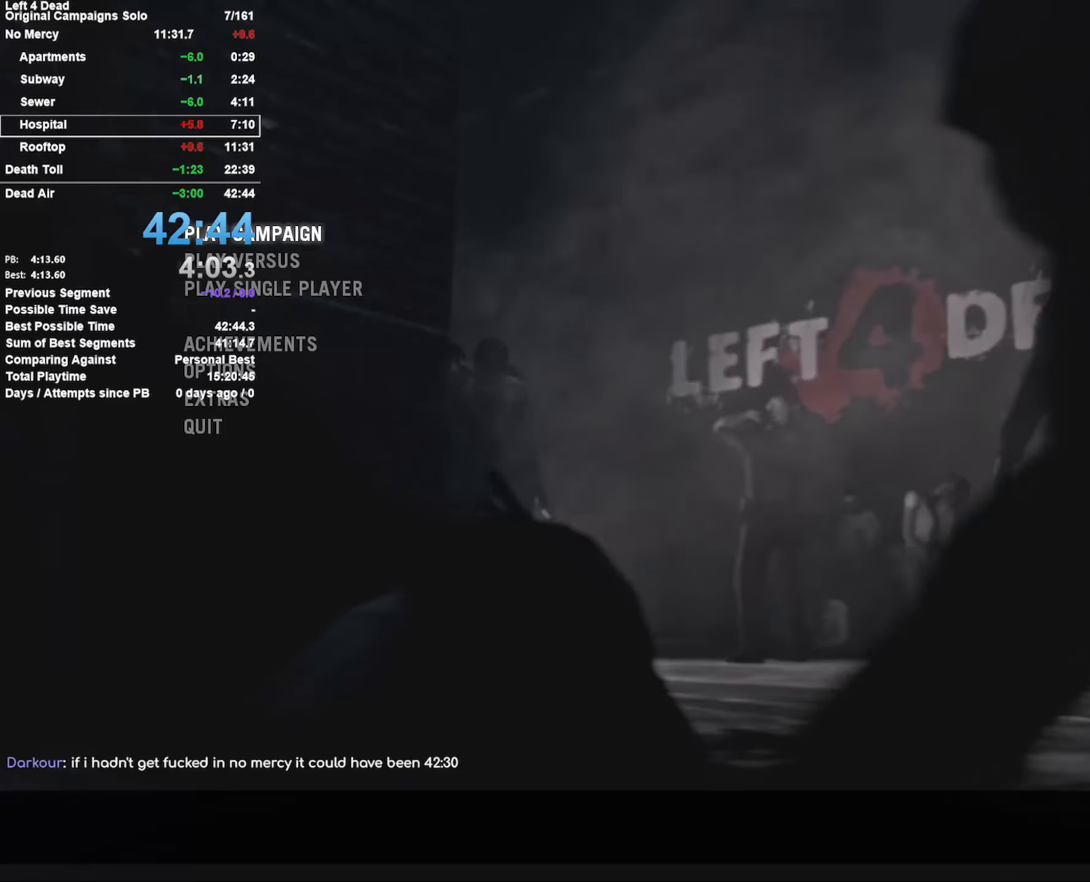
{"keys": [], "mouse": [], "events": []}
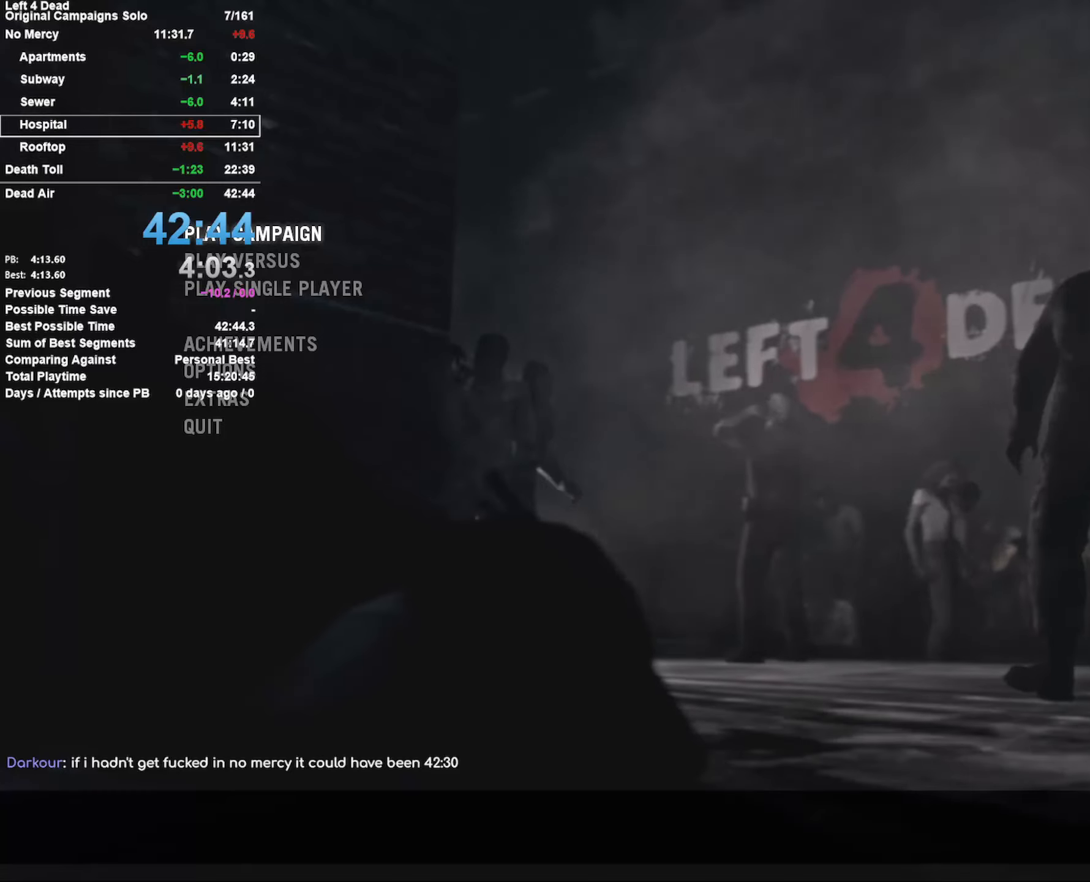
{"keys": [], "mouse": [], "events": []}
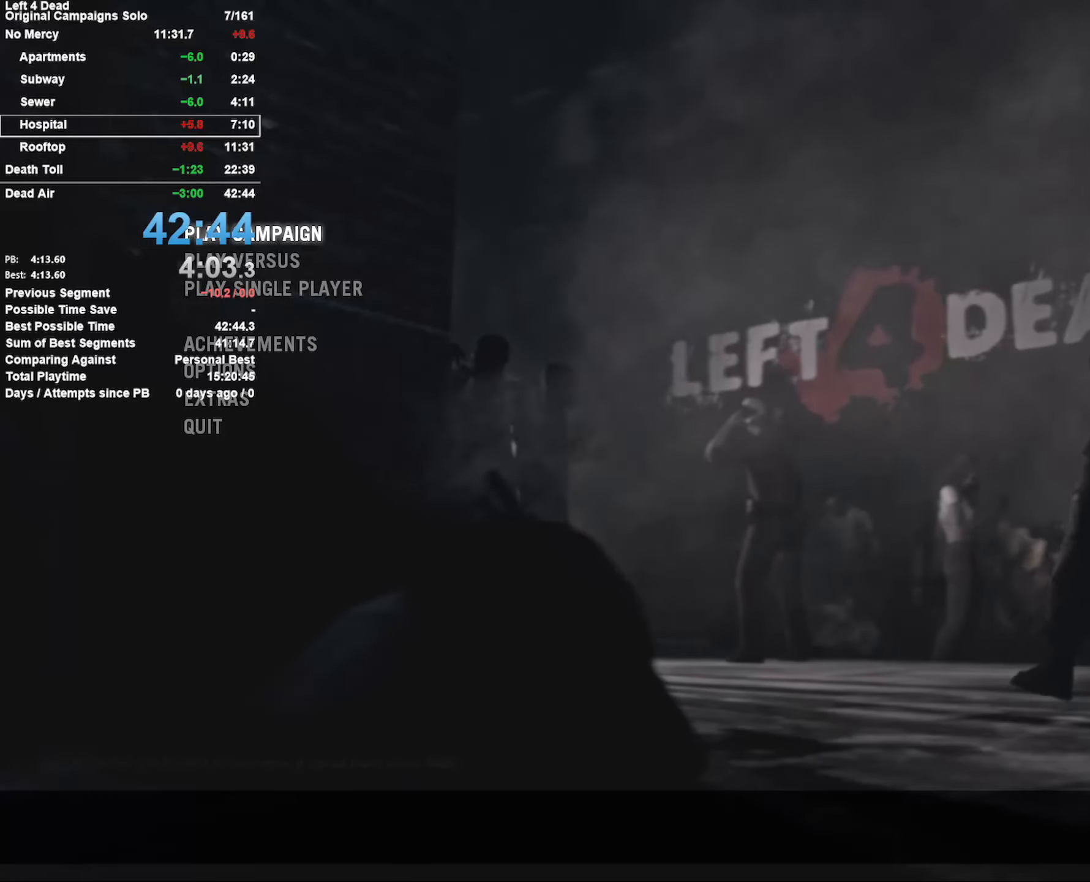
{"keys": [], "mouse": ["wheel_down"], "events": [[467, "mouse_wheel_down", "down"]]}